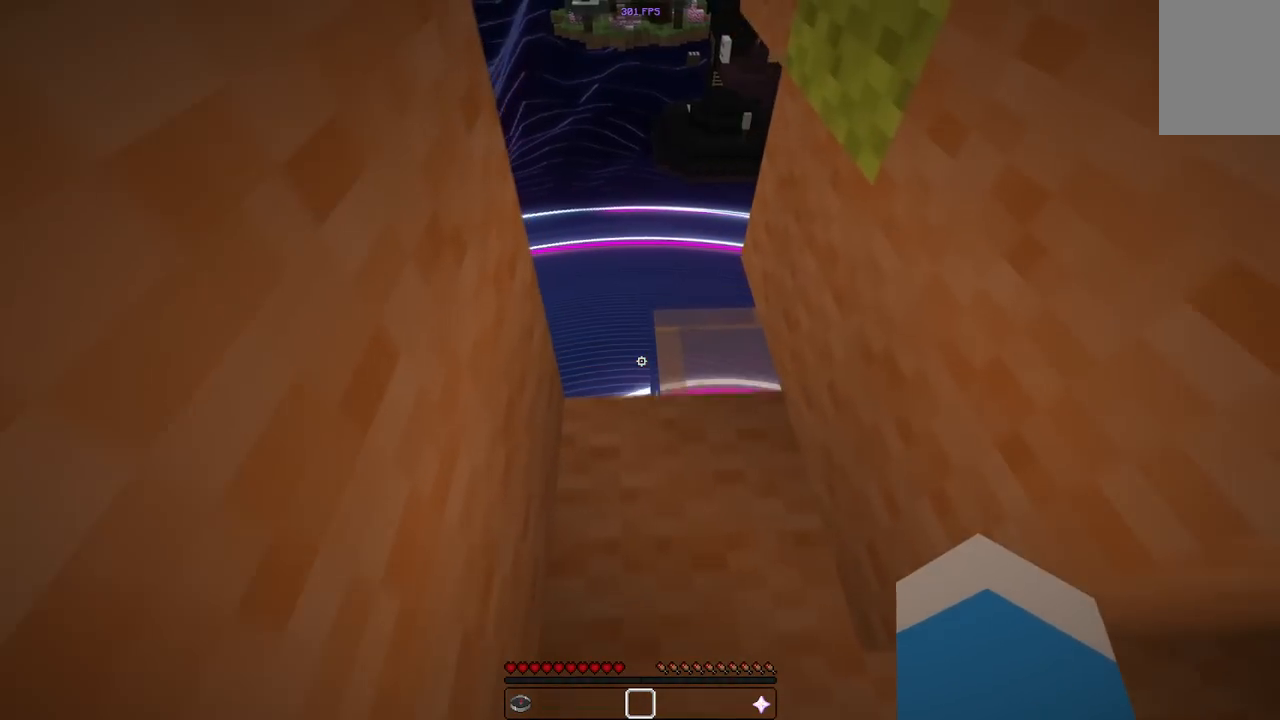
Gameplay with keyboard and mouse; each line is a JSON object with the keys and mouse buttons held at the frame after it. "events" lists presses ("down") and releases ("up") of "a", "d", "s", "space", "w", "mouse_left" and "mouse_right" between this image and that frame as [ms after this image, input, new state], when the widget could be followed in between. "mouse_left", "mouse_right" = the "left", "right" buttons of the "mouse" list. No other keys are recorded. Fast repeated clicks can show as one long hold. Mouse movement is not recorded.
{"keys": ["a"], "mouse": [], "events": [[300, "a", "down"], [500, "w", "up"]]}
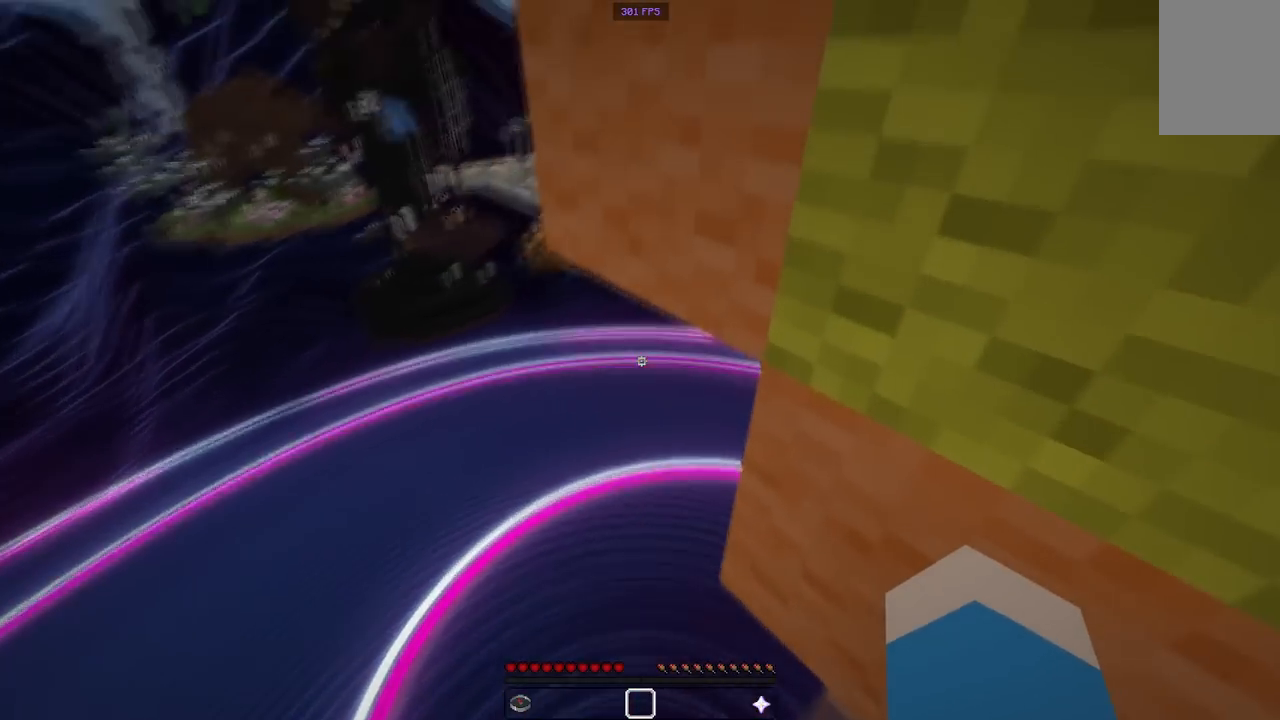
{"keys": ["s"], "mouse": [], "events": [[333, "a", "up"], [333, "s", "down"]]}
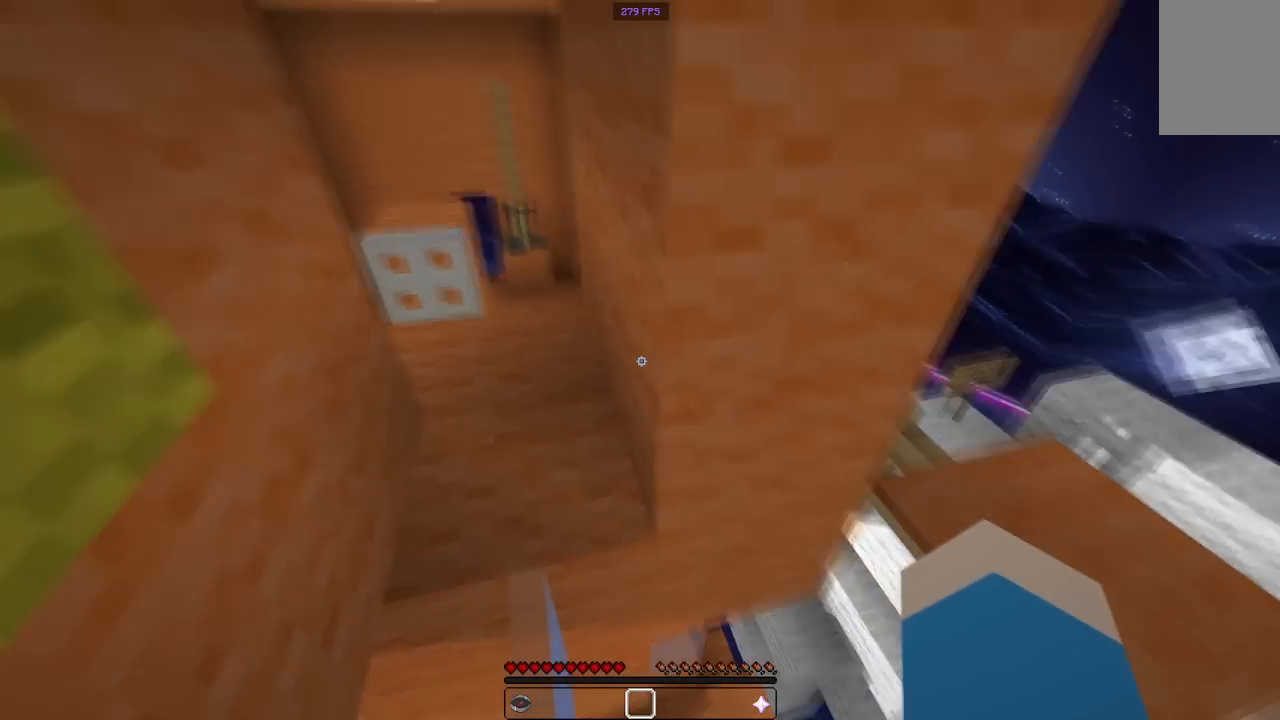
{"keys": [], "mouse": [], "events": [[283, "s", "up"]]}
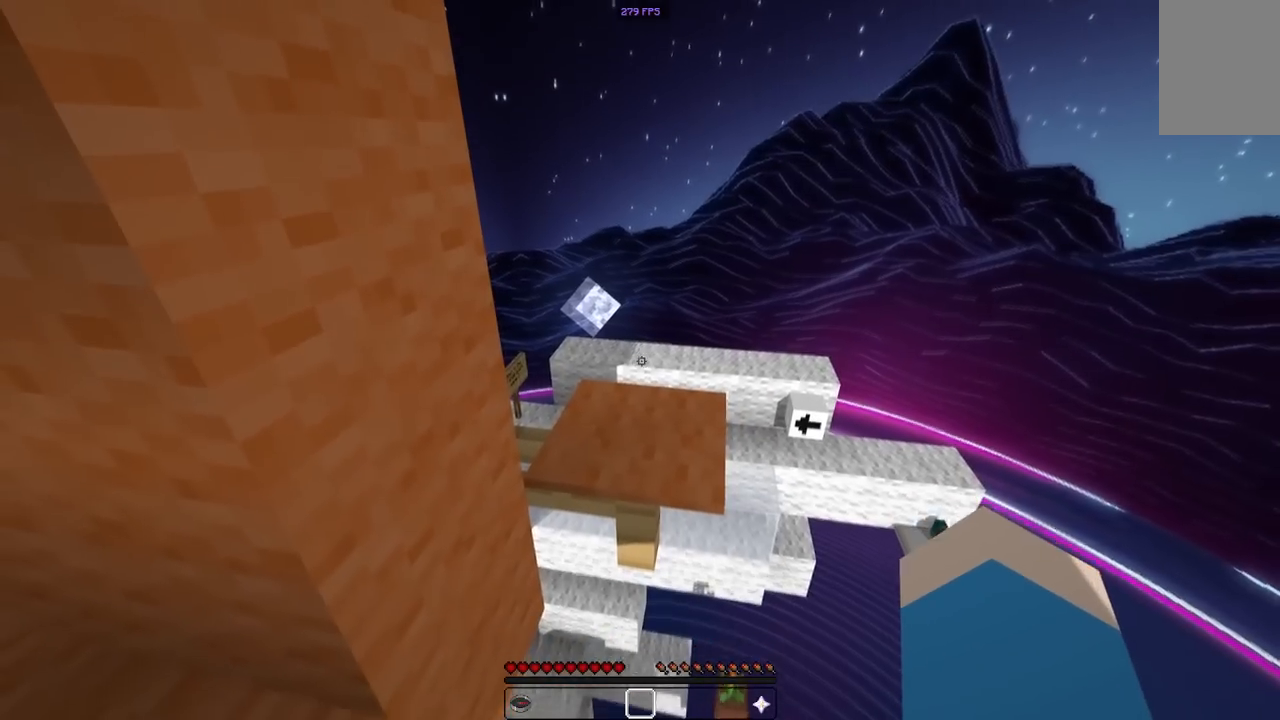
{"keys": ["space"], "mouse": [], "events": [[33, "space", "down"], [233, "space", "up"], [433, "space", "down"]]}
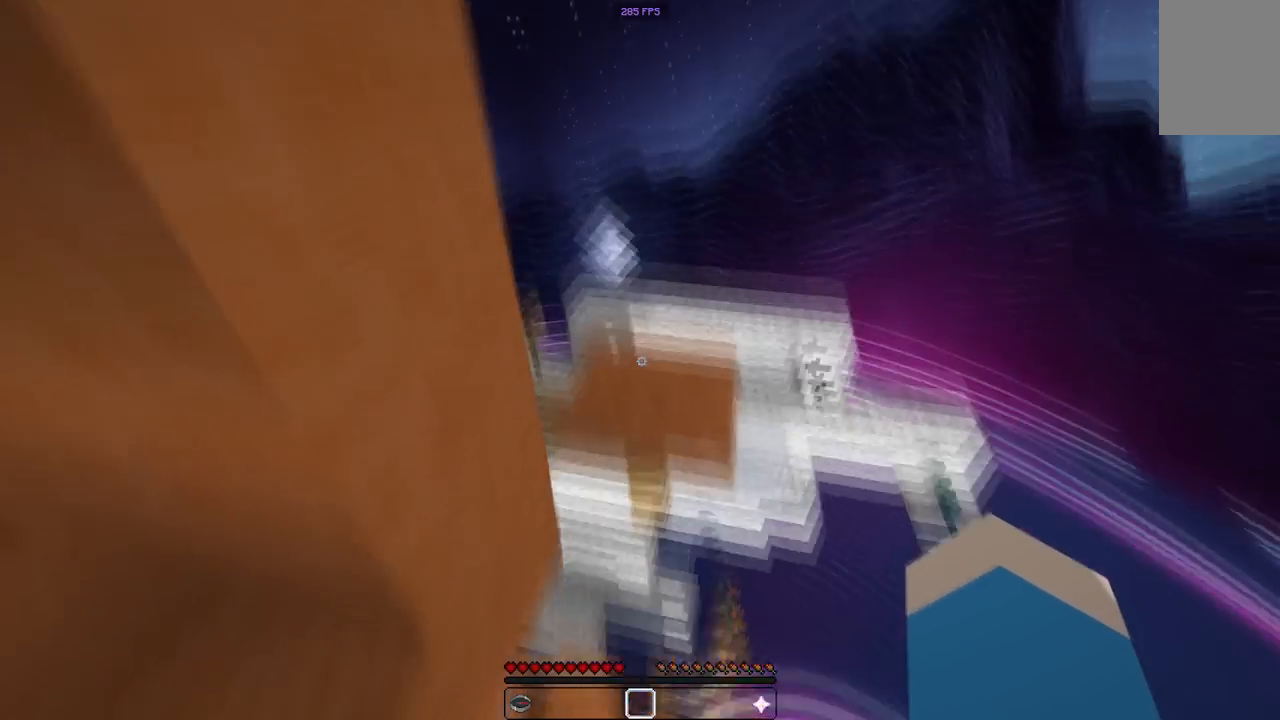
{"keys": ["d"], "mouse": [], "events": [[150, "space", "up"], [317, "w", "down"], [350, "d", "down"], [467, "w", "up"]]}
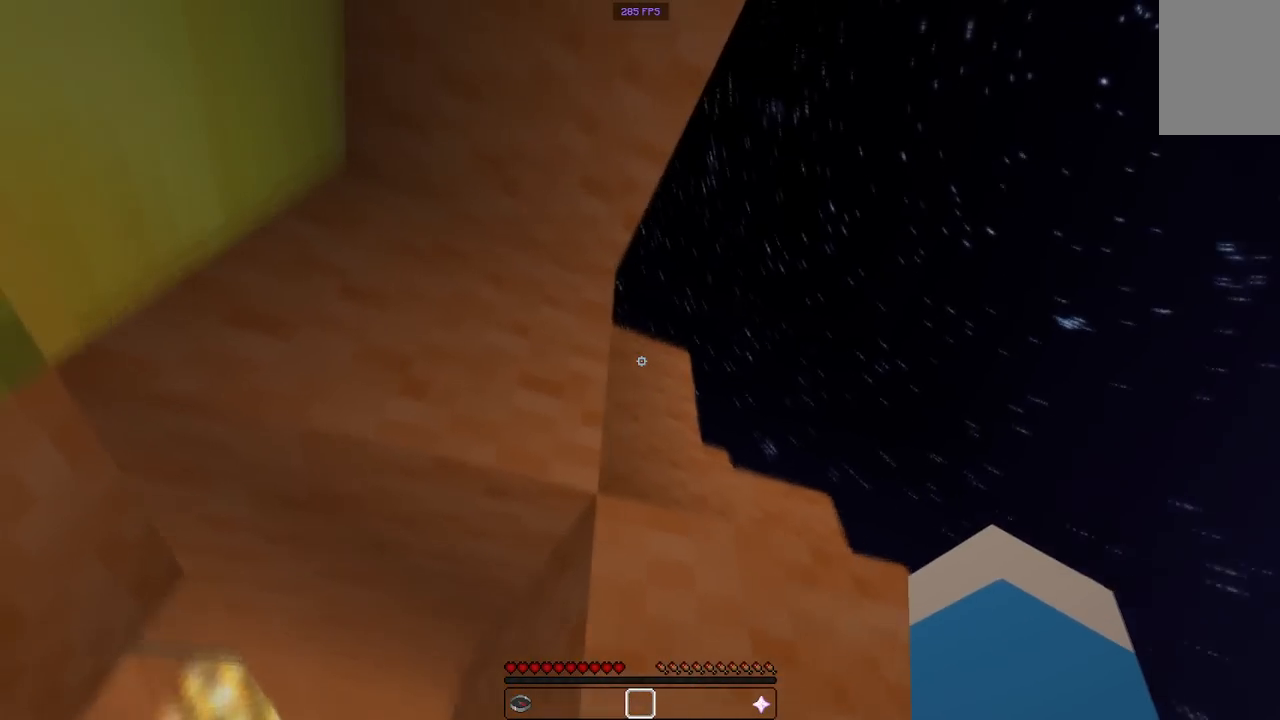
{"keys": ["w"], "mouse": [], "events": [[150, "w", "down"], [250, "d", "up"]]}
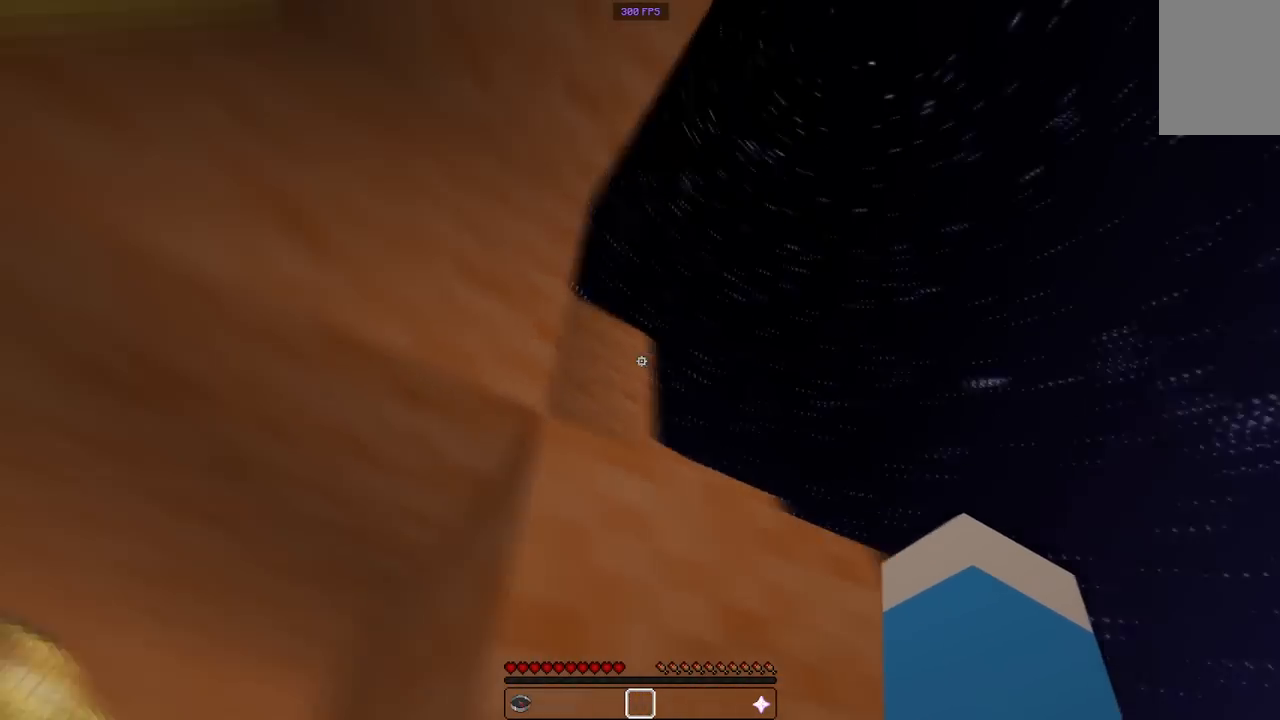
{"keys": ["space"], "mouse": [], "events": [[83, "w", "up"], [350, "space", "down"]]}
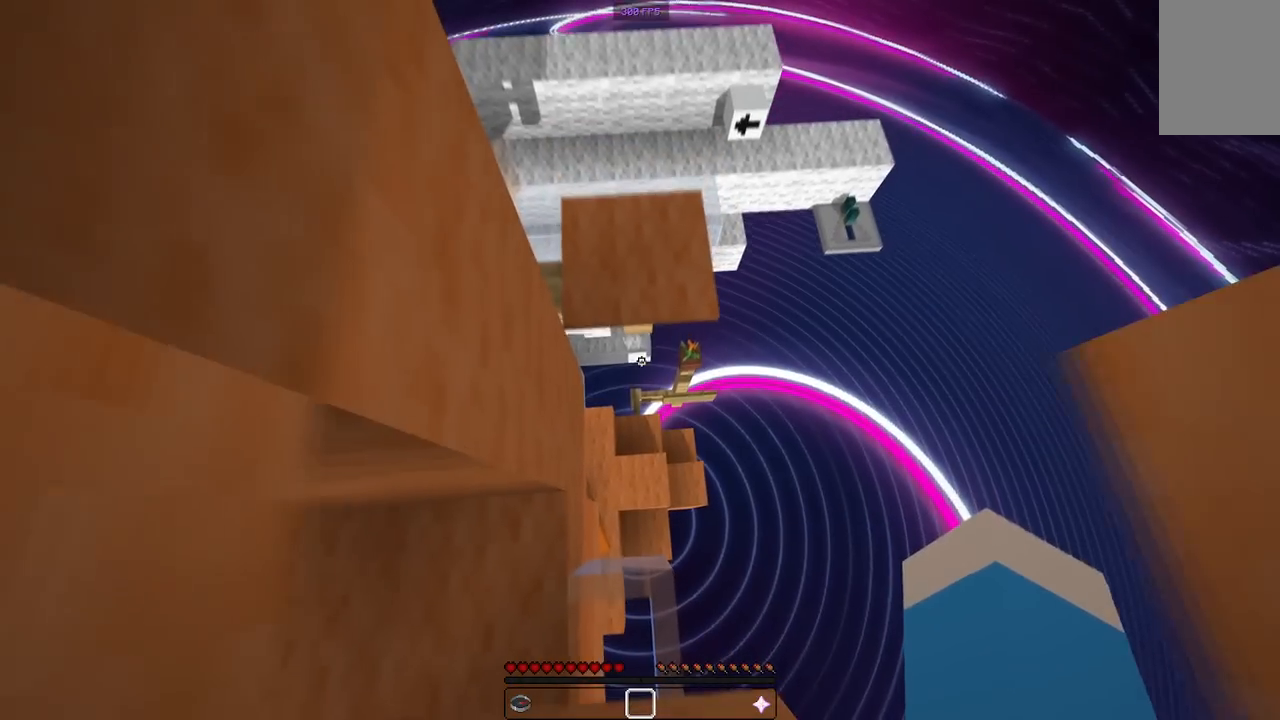
{"keys": ["space", "w"], "mouse": [], "events": [[67, "space", "up"], [417, "w", "down"], [450, "space", "down"]]}
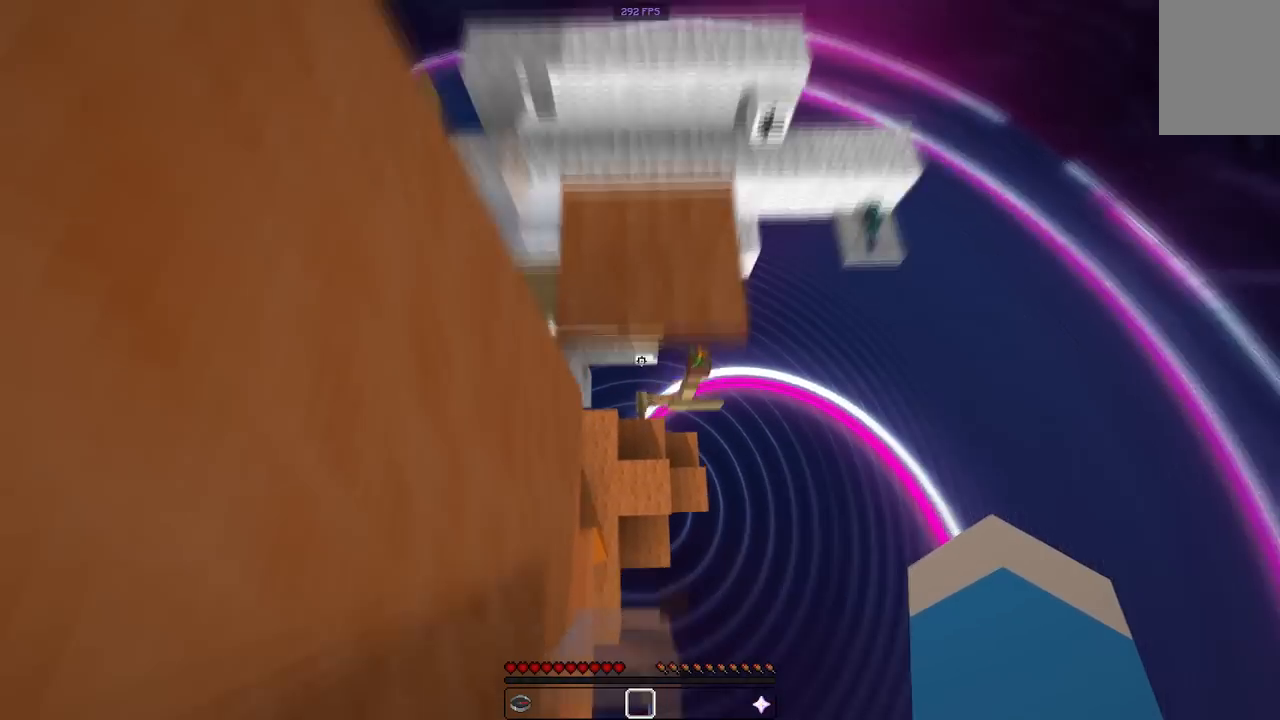
{"keys": ["a"], "mouse": [], "events": [[100, "space", "up"], [100, "w", "up"], [167, "s", "down"], [367, "a", "down"], [467, "s", "up"]]}
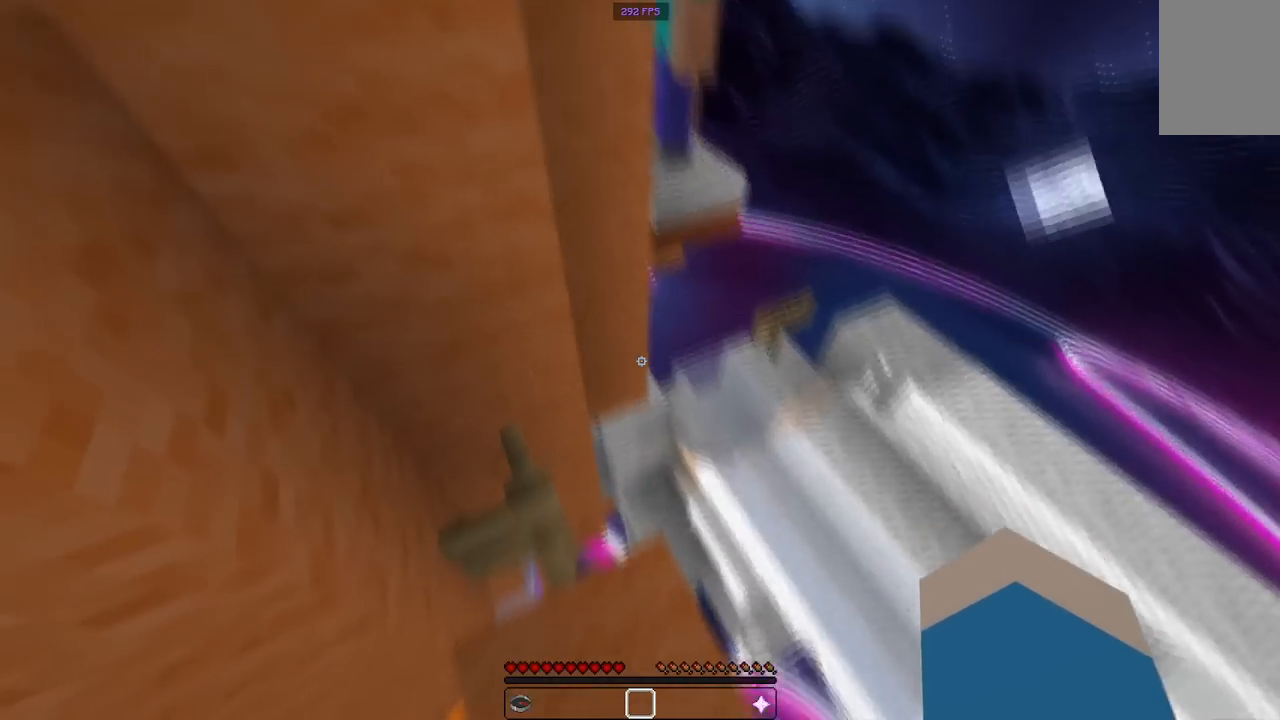
{"keys": [], "mouse": [], "events": [[17, "a", "up"]]}
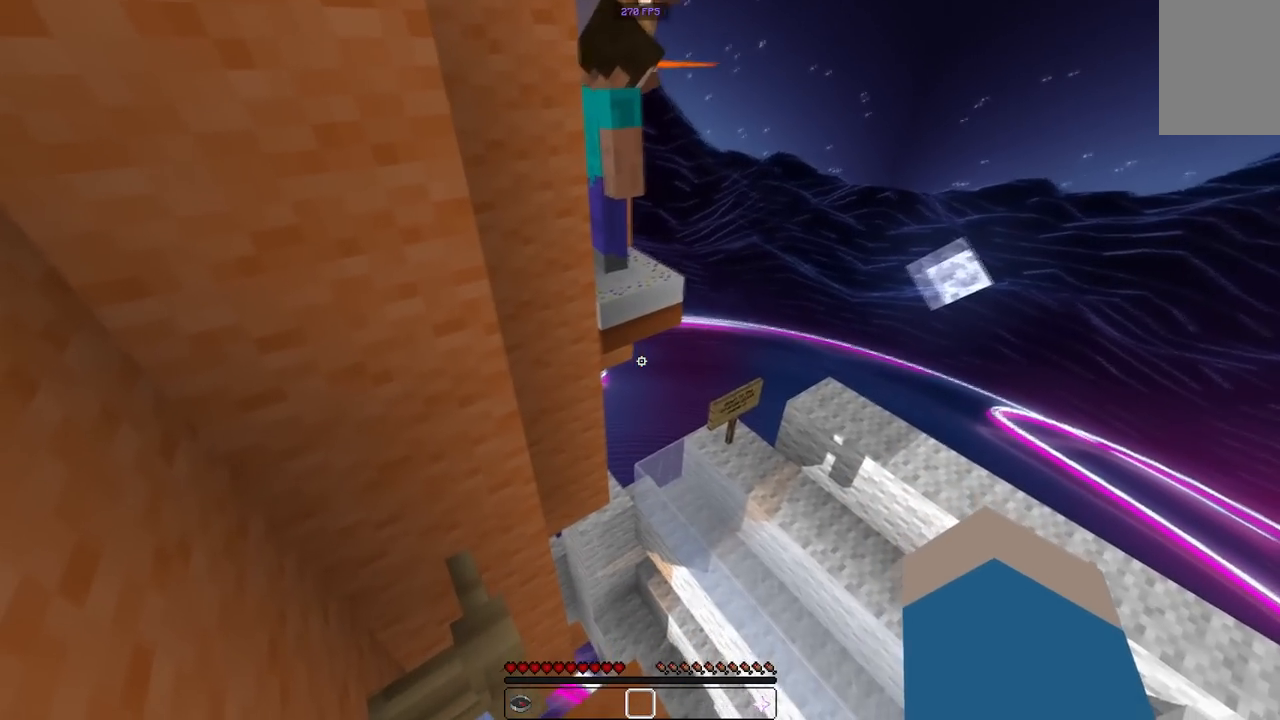
{"keys": [], "mouse": [], "events": [[283, "s", "down"], [417, "s", "up"]]}
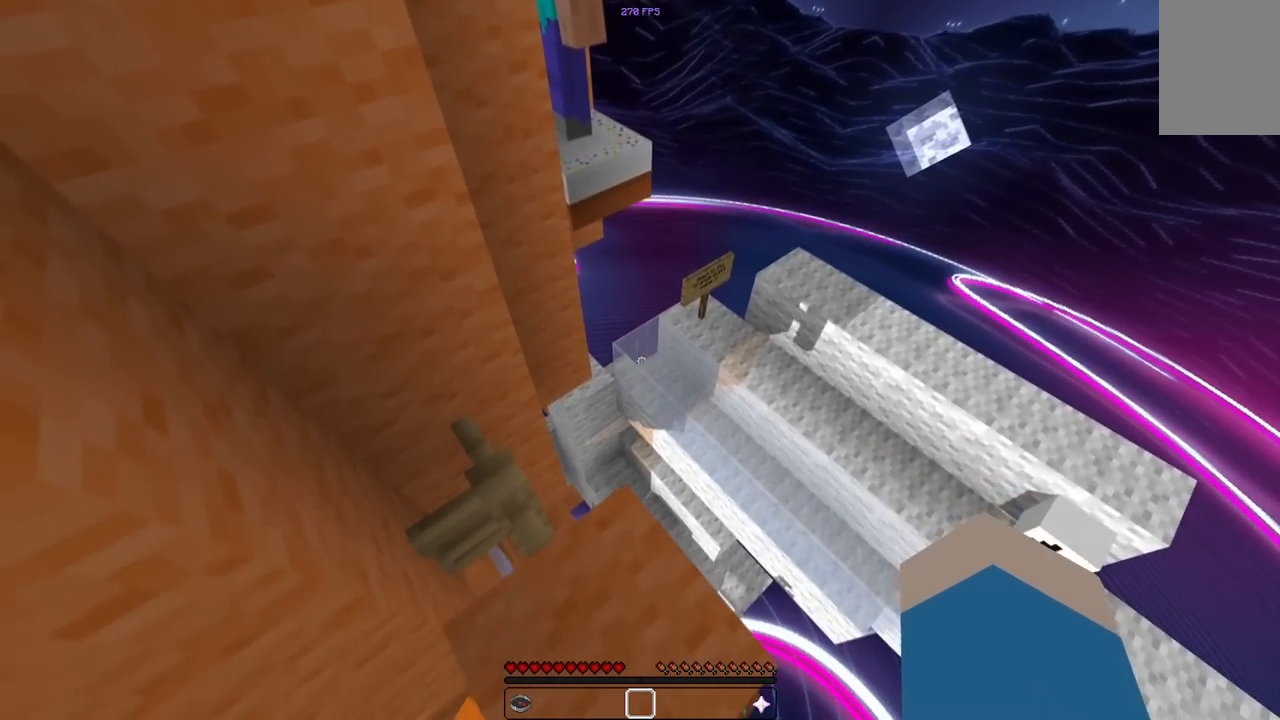
{"keys": ["w"], "mouse": [], "events": [[50, "space", "down"], [217, "space", "up"], [300, "w", "down"]]}
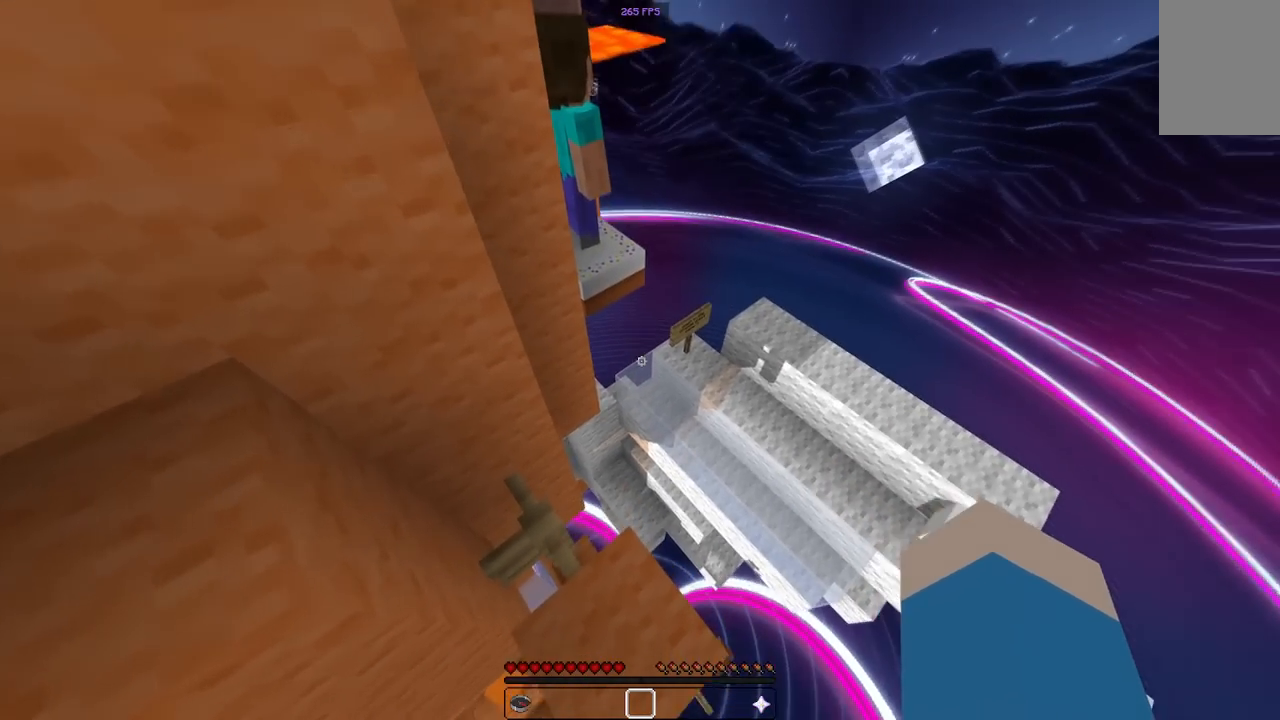
{"keys": ["a", "w"], "mouse": [], "events": [[167, "space", "down"], [417, "space", "up"], [500, "a", "down"]]}
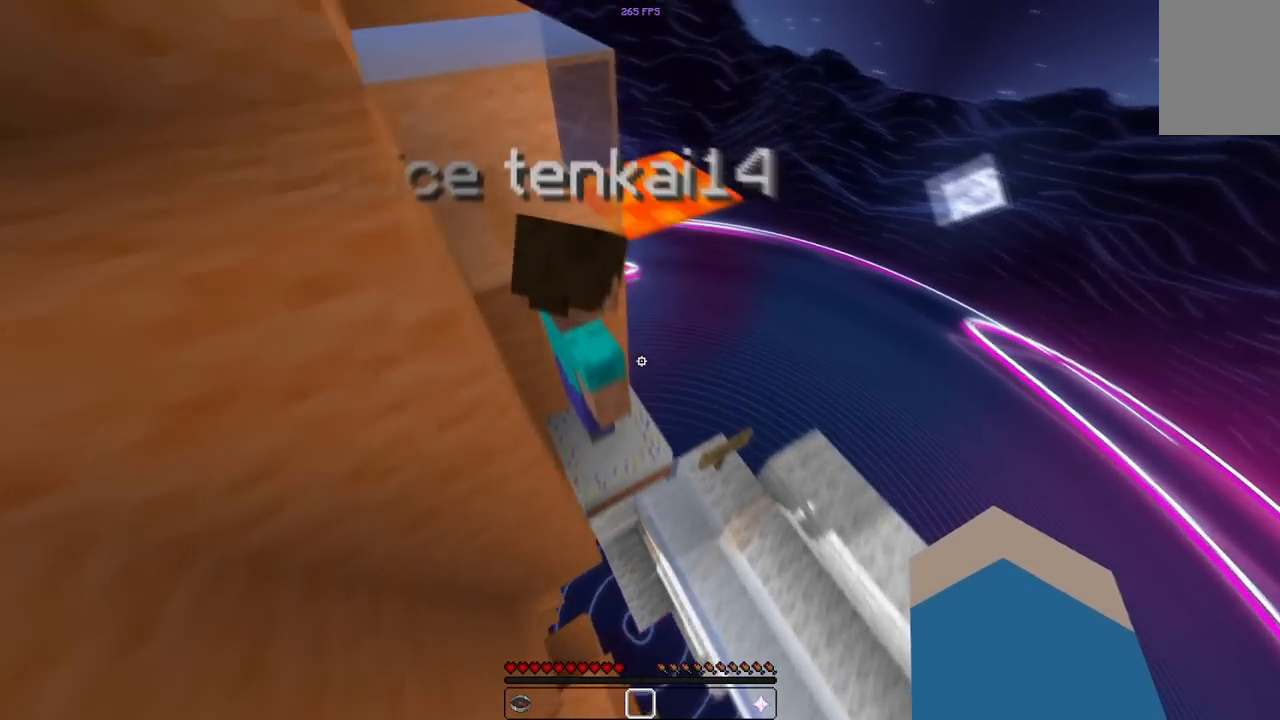
{"keys": ["d", "w"], "mouse": [], "events": [[267, "d", "down"], [283, "a", "up"]]}
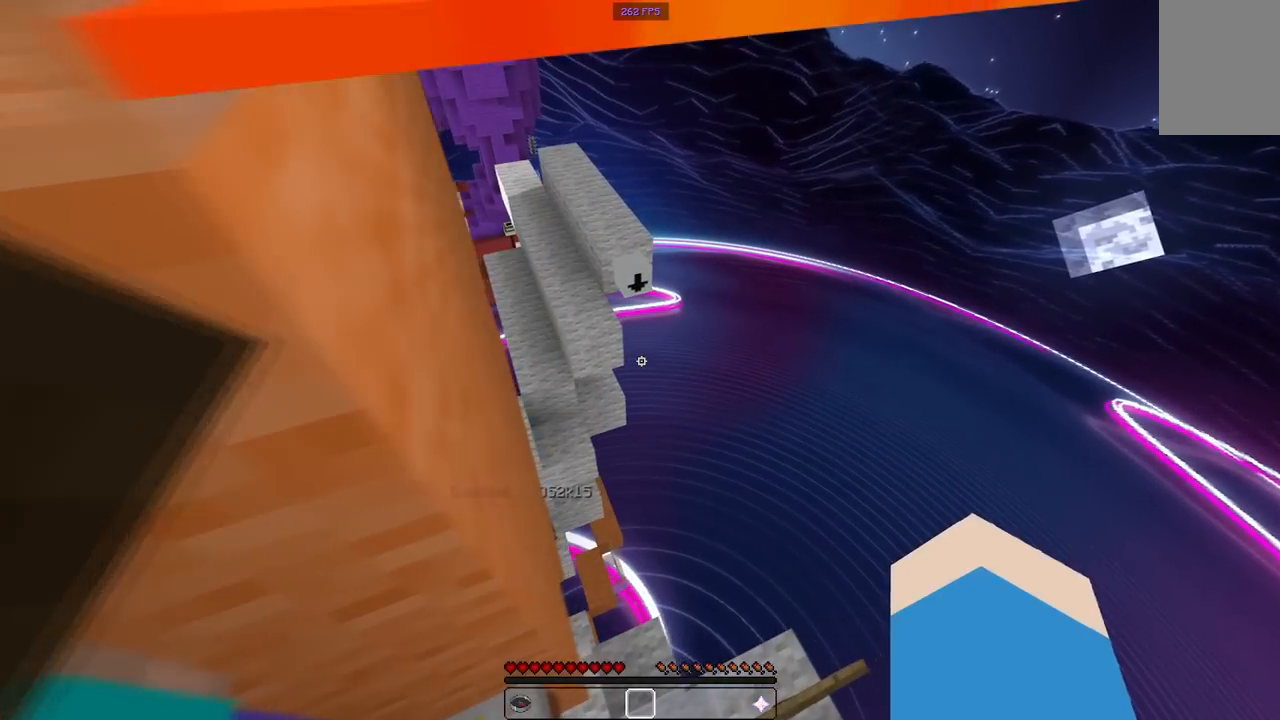
{"keys": ["a", "space", "w"], "mouse": [], "events": [[117, "space", "down"], [183, "d", "up"], [483, "a", "down"]]}
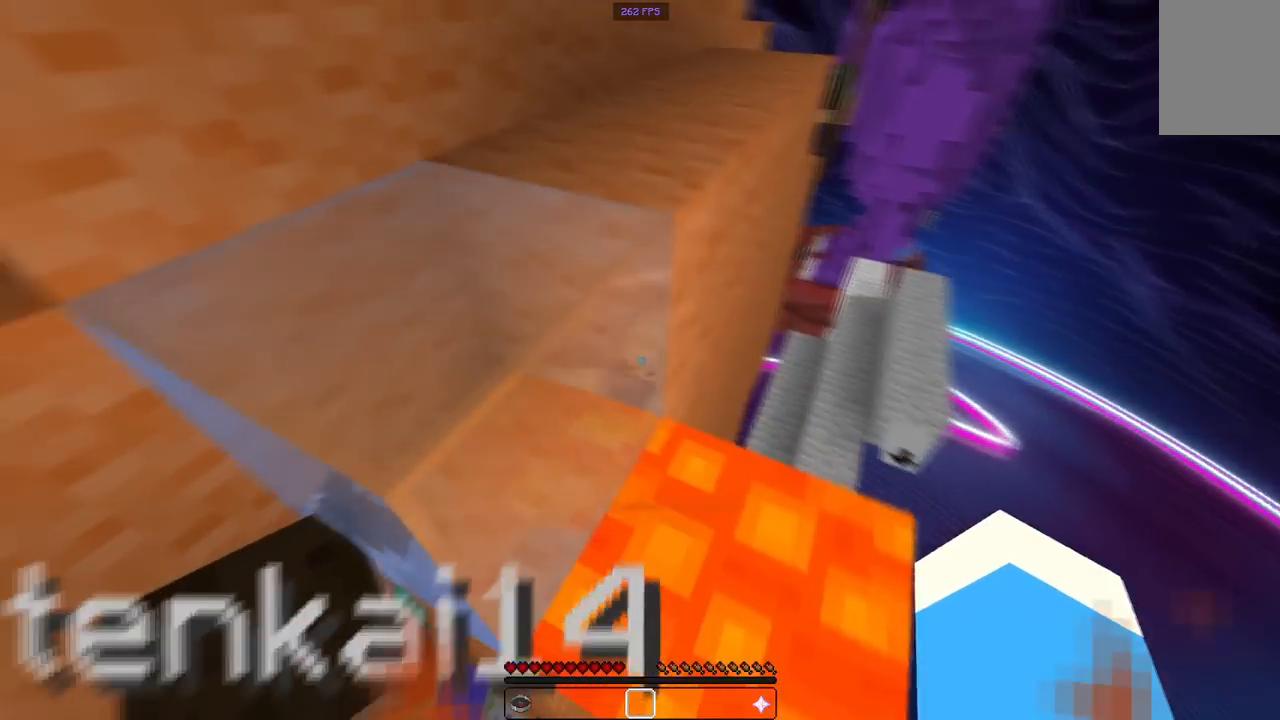
{"keys": ["space", "w"], "mouse": [], "events": [[317, "a", "up"]]}
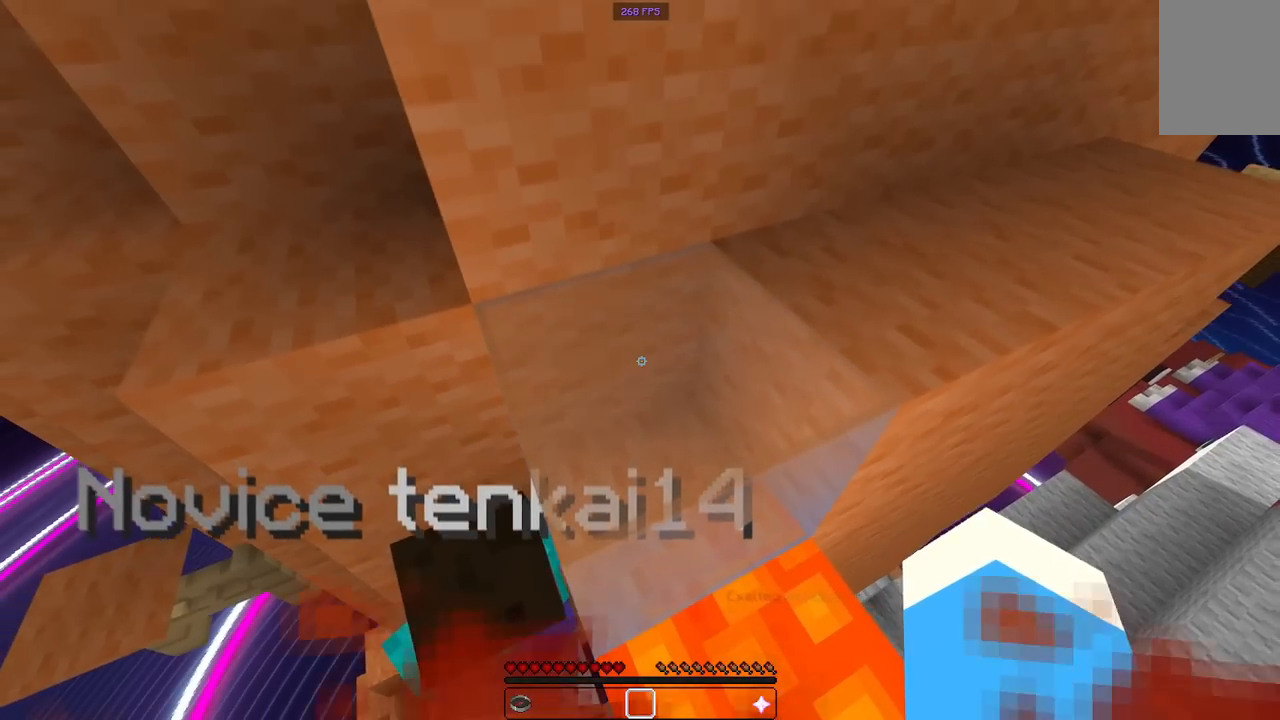
{"keys": ["space", "w"], "mouse": [], "events": []}
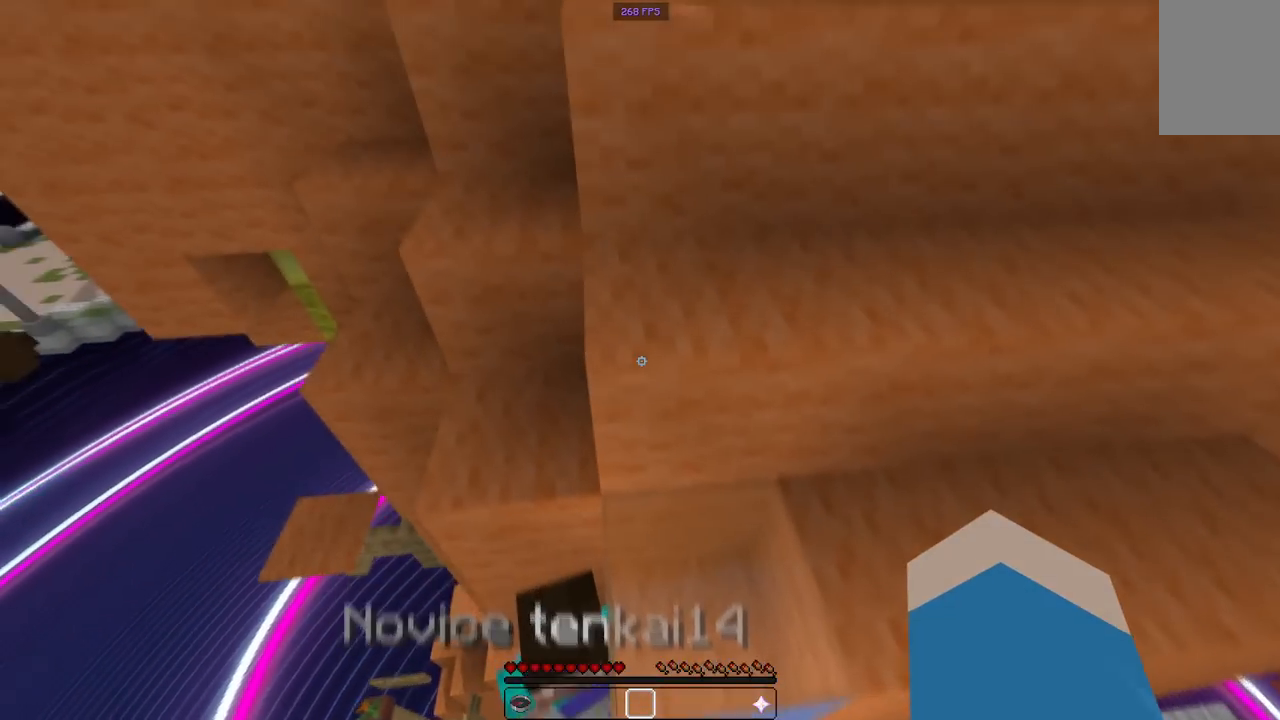
{"keys": ["d", "space", "w"], "mouse": [], "events": [[217, "d", "down"]]}
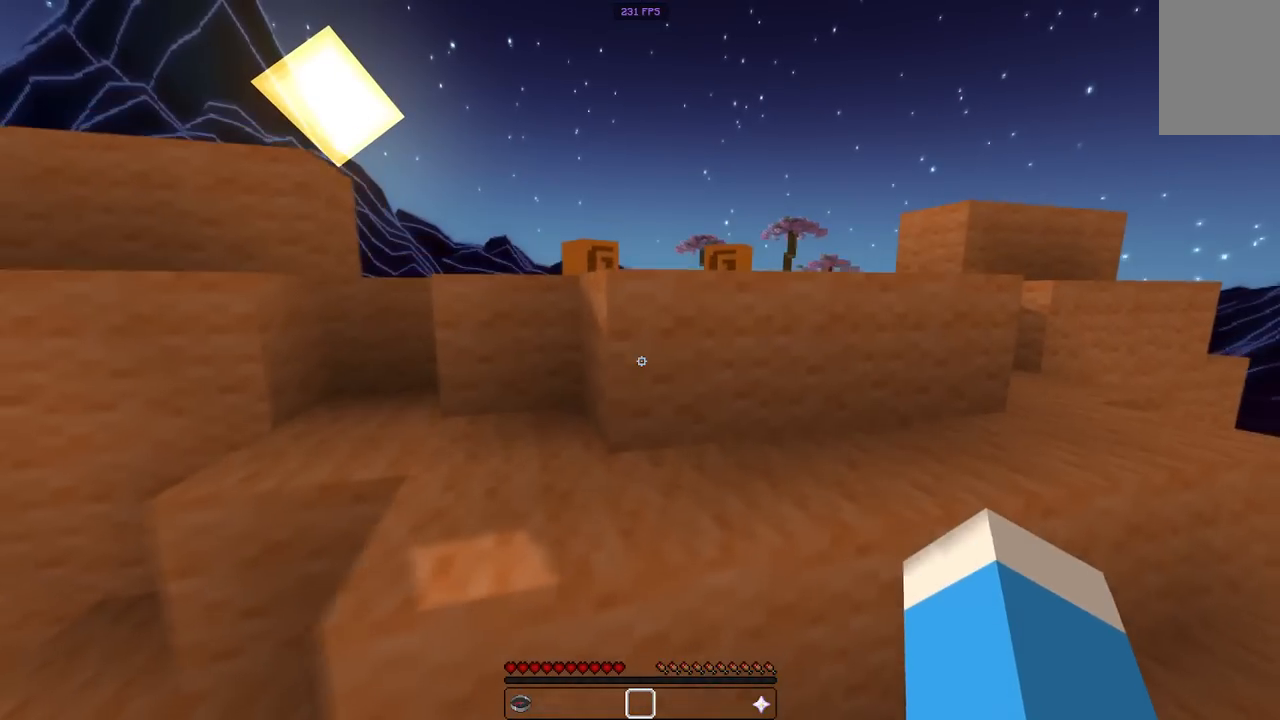
{"keys": ["d", "space", "w"], "mouse": [], "events": []}
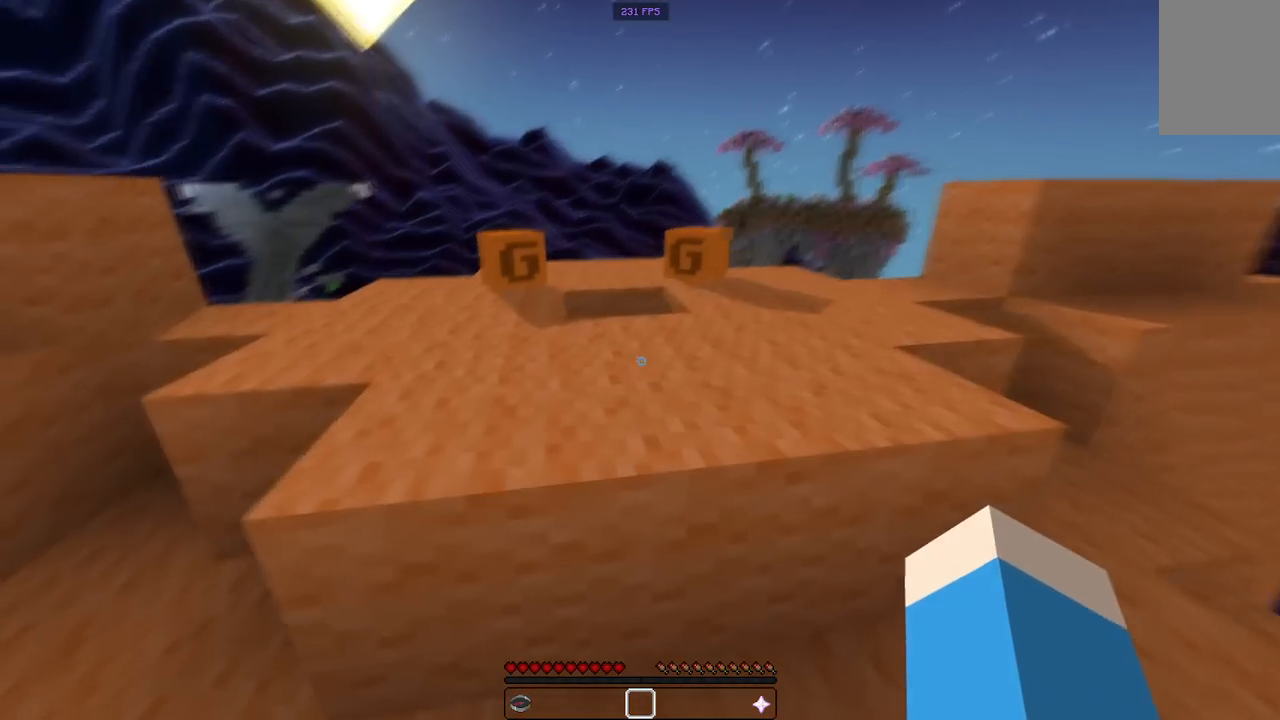
{"keys": ["space", "w"], "mouse": [], "events": [[117, "d", "up"], [217, "a", "down"], [333, "a", "up"]]}
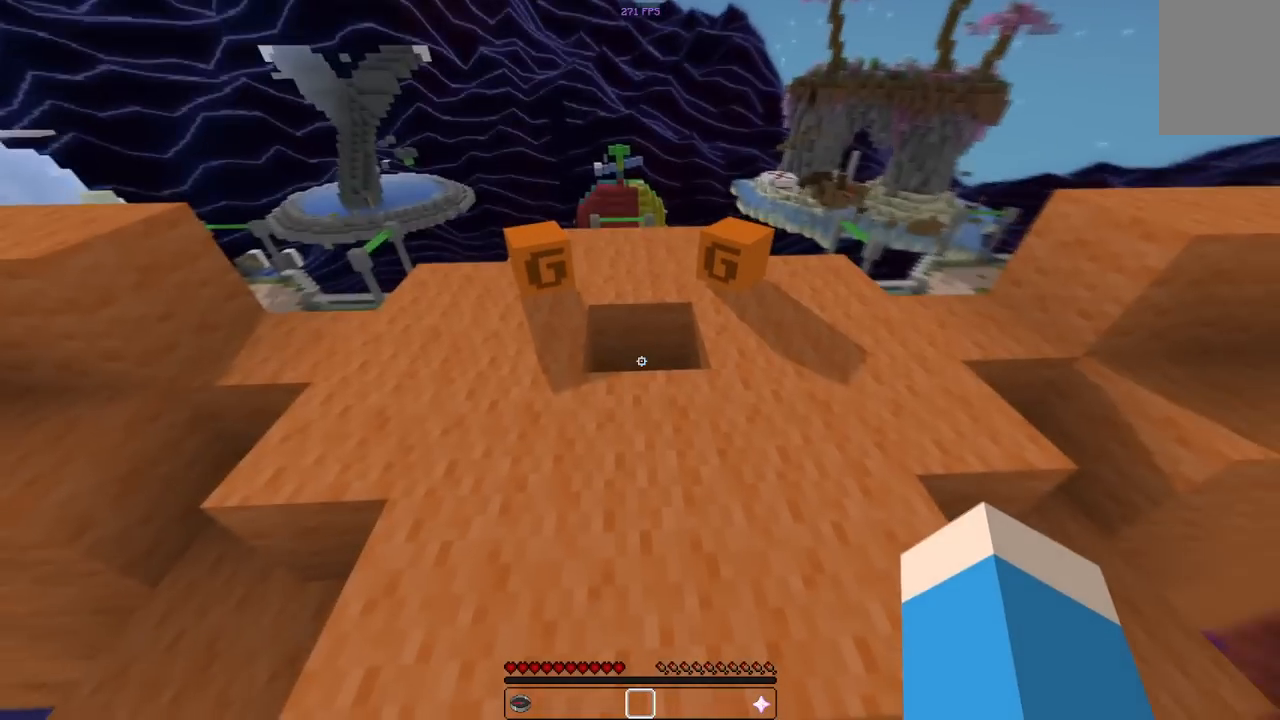
{"keys": ["s"], "mouse": [], "events": [[317, "space", "up"], [350, "w", "up"], [467, "s", "down"]]}
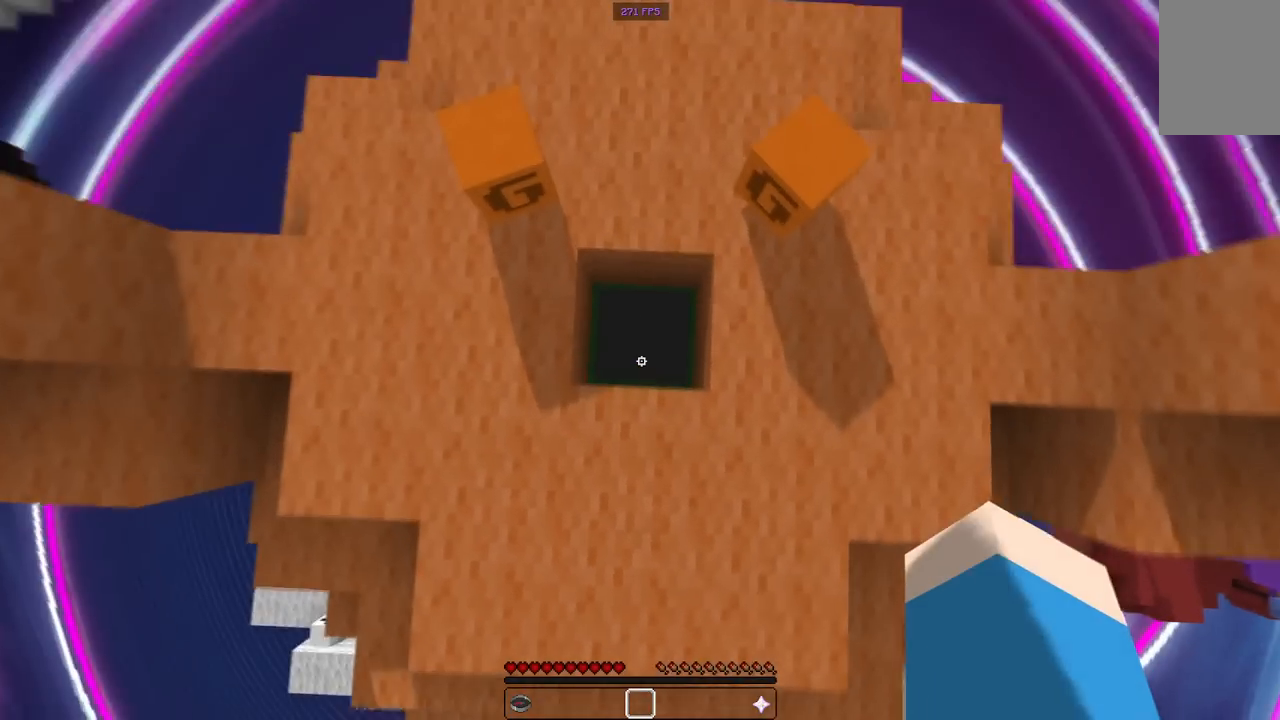
{"keys": ["w"], "mouse": [], "events": [[233, "s", "up"], [333, "mouse_right", "down"], [483, "mouse_right", "up"], [483, "w", "down"]]}
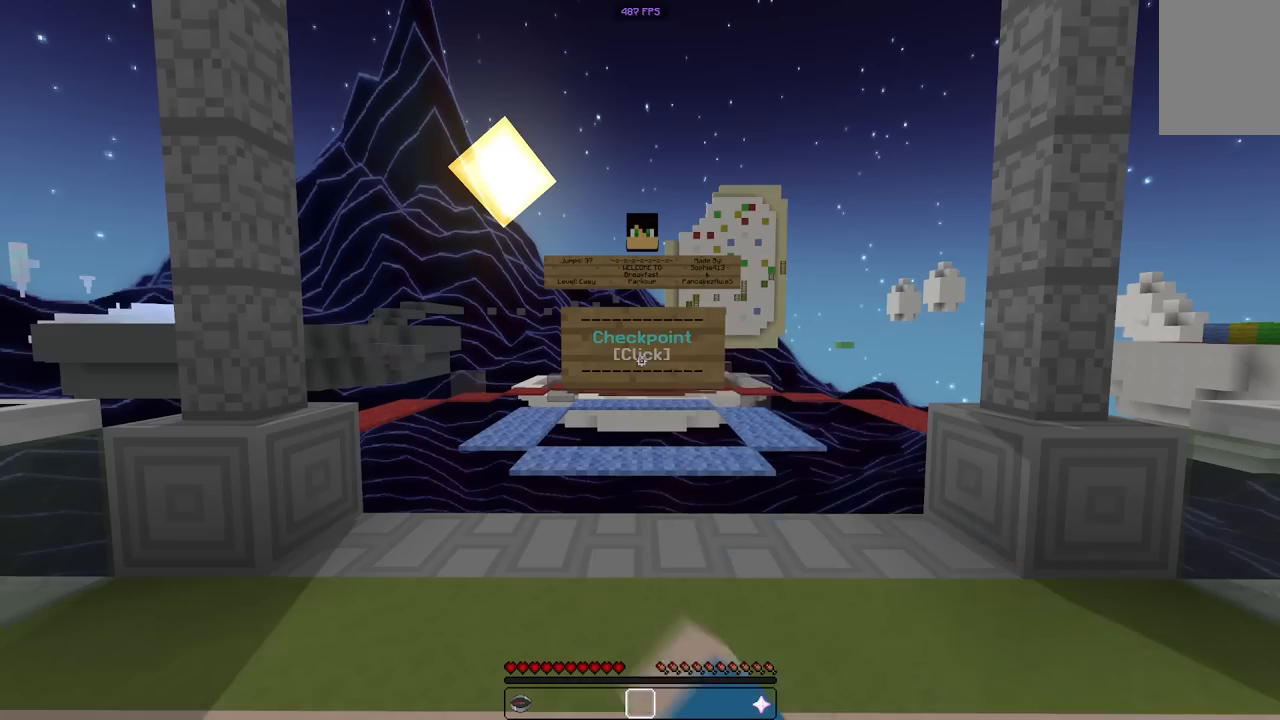
{"keys": ["space", "w"], "mouse": [], "events": [[500, "space", "down"]]}
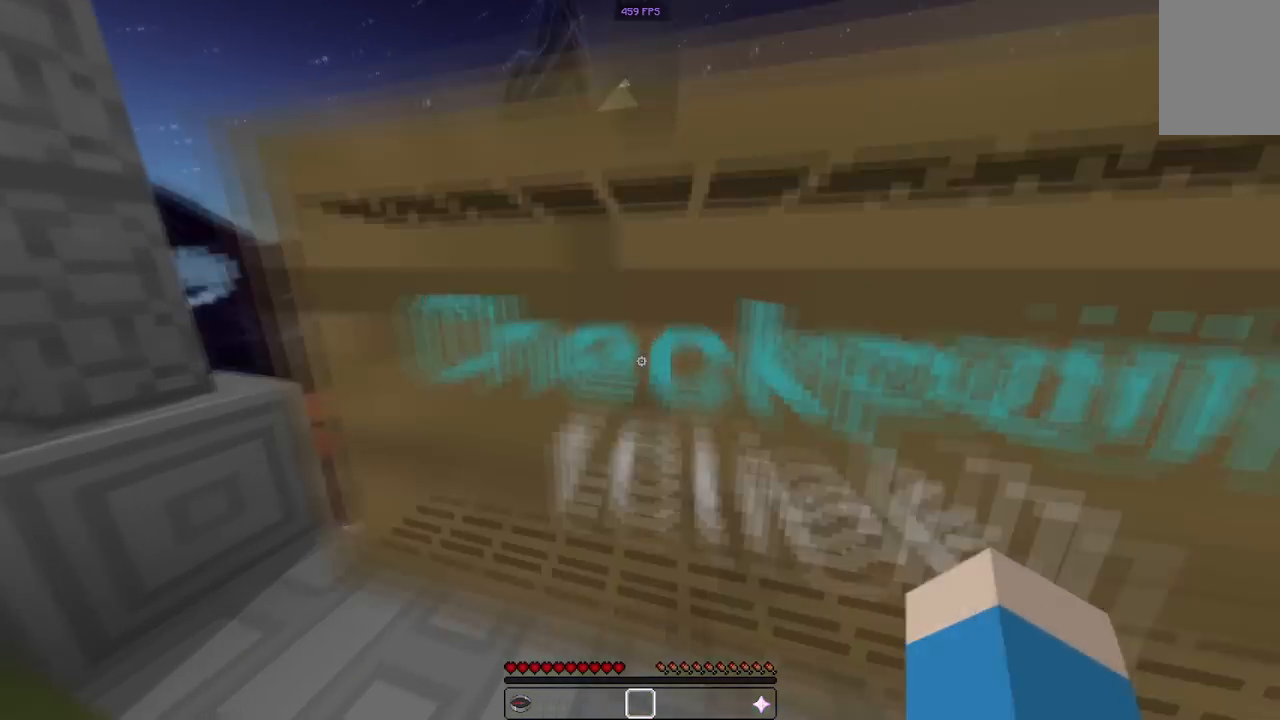
{"keys": ["a", "w"], "mouse": [], "events": [[200, "a", "down"], [200, "space", "up"]]}
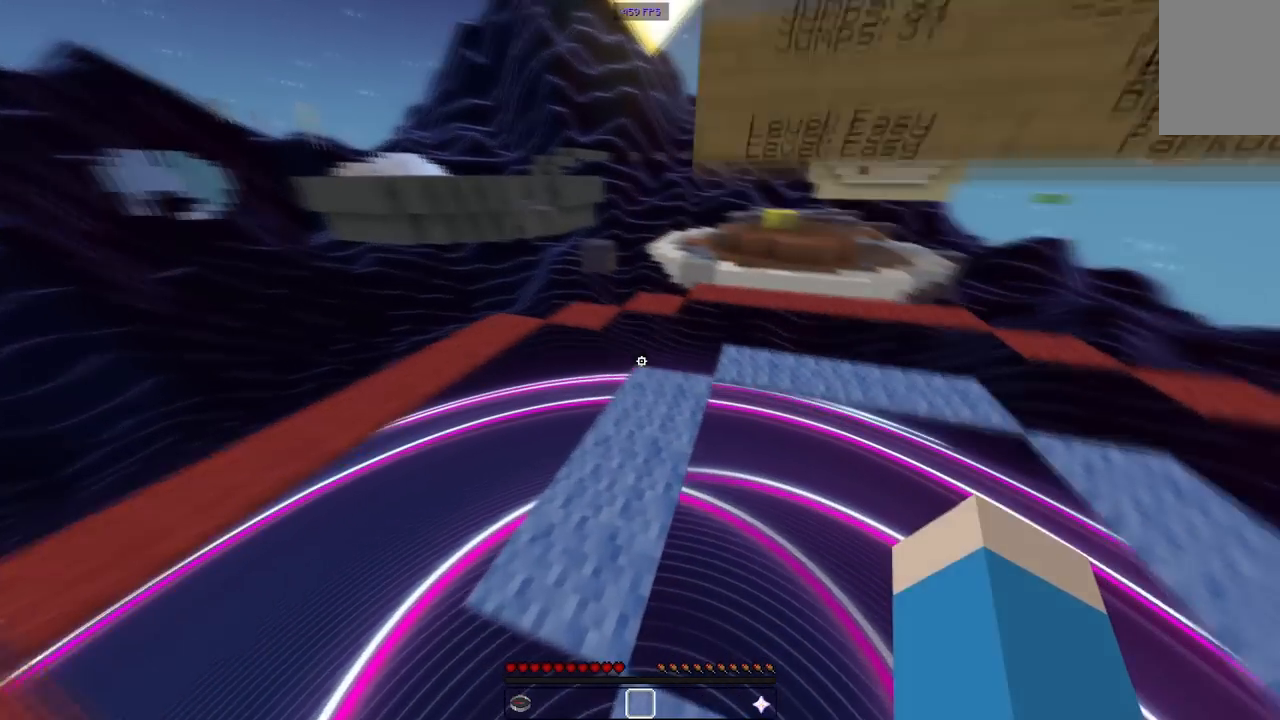
{"keys": ["w"], "mouse": [], "events": [[200, "a", "up"]]}
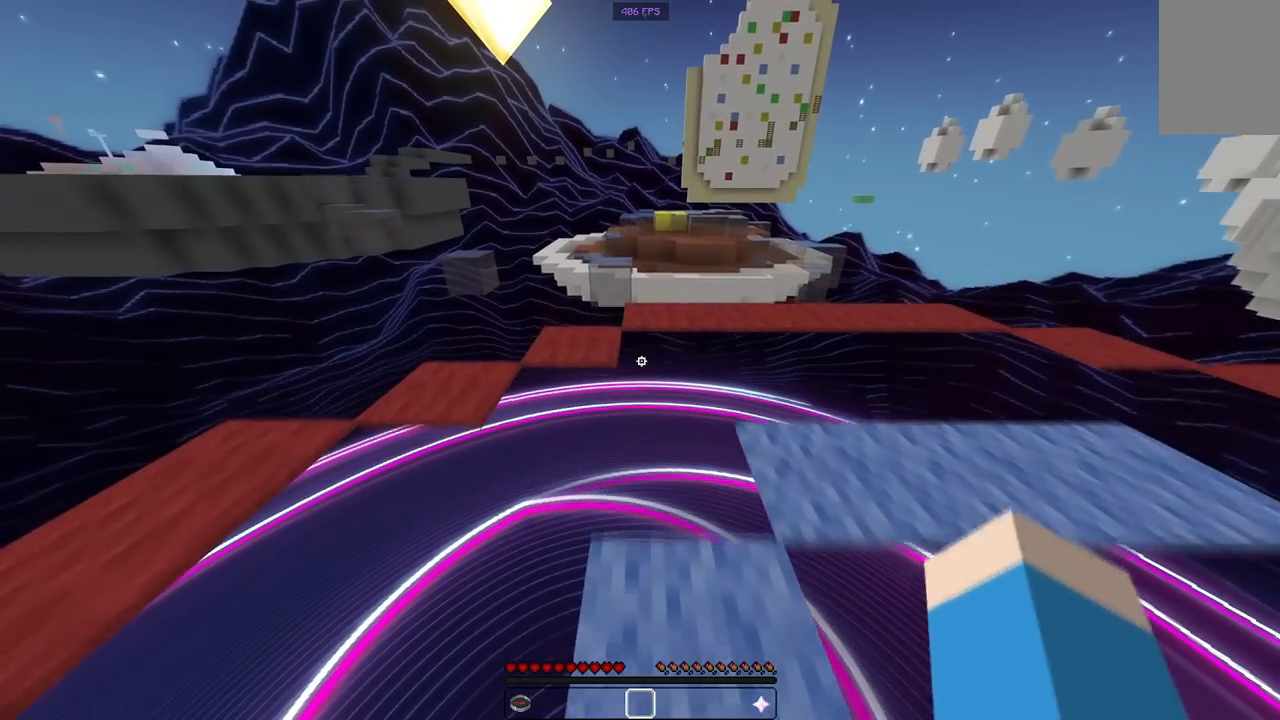
{"keys": ["w"], "mouse": [], "events": [[183, "space", "down"], [350, "space", "up"]]}
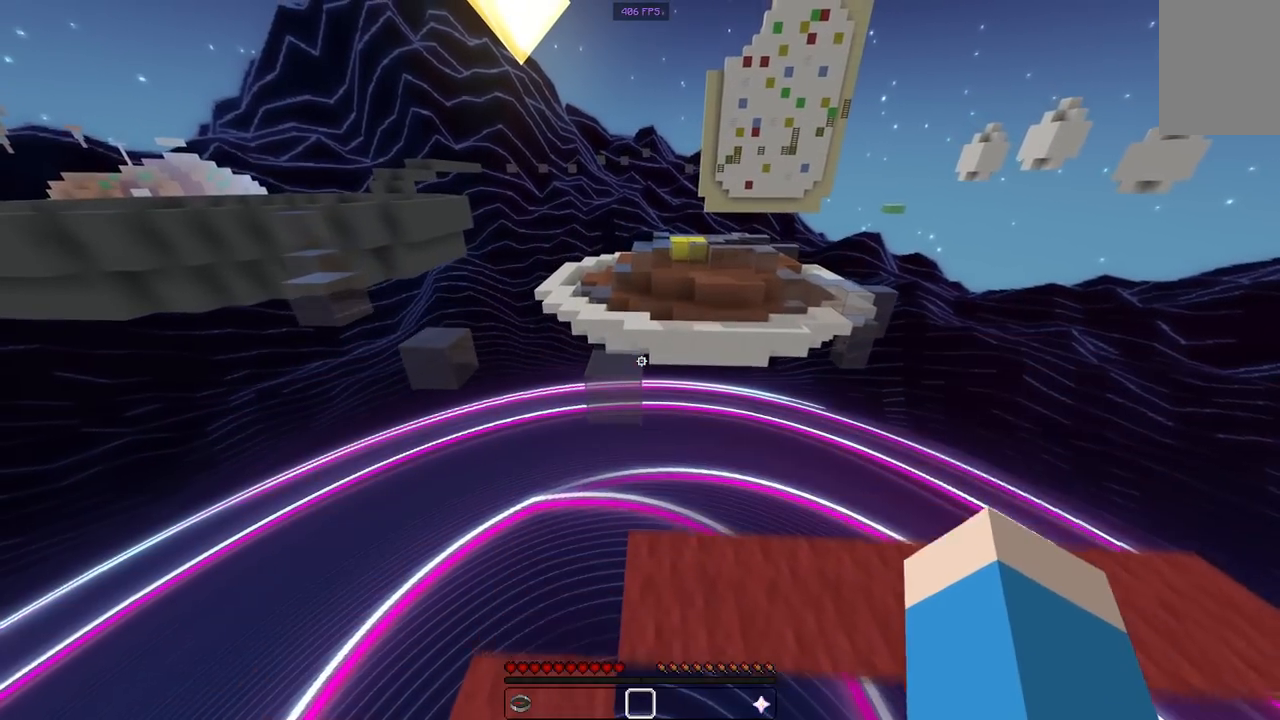
{"keys": ["w"], "mouse": [], "events": [[200, "space", "down"], [417, "space", "up"]]}
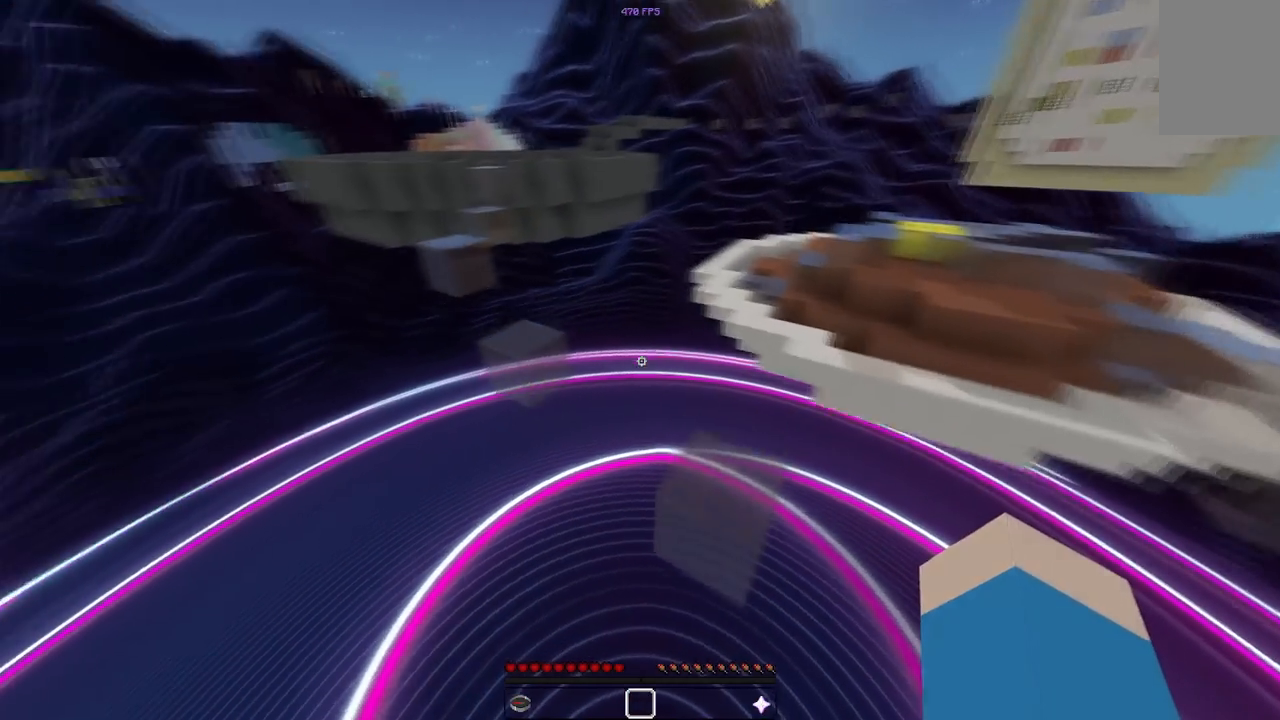
{"keys": ["space", "w"], "mouse": [], "events": [[417, "space", "down"]]}